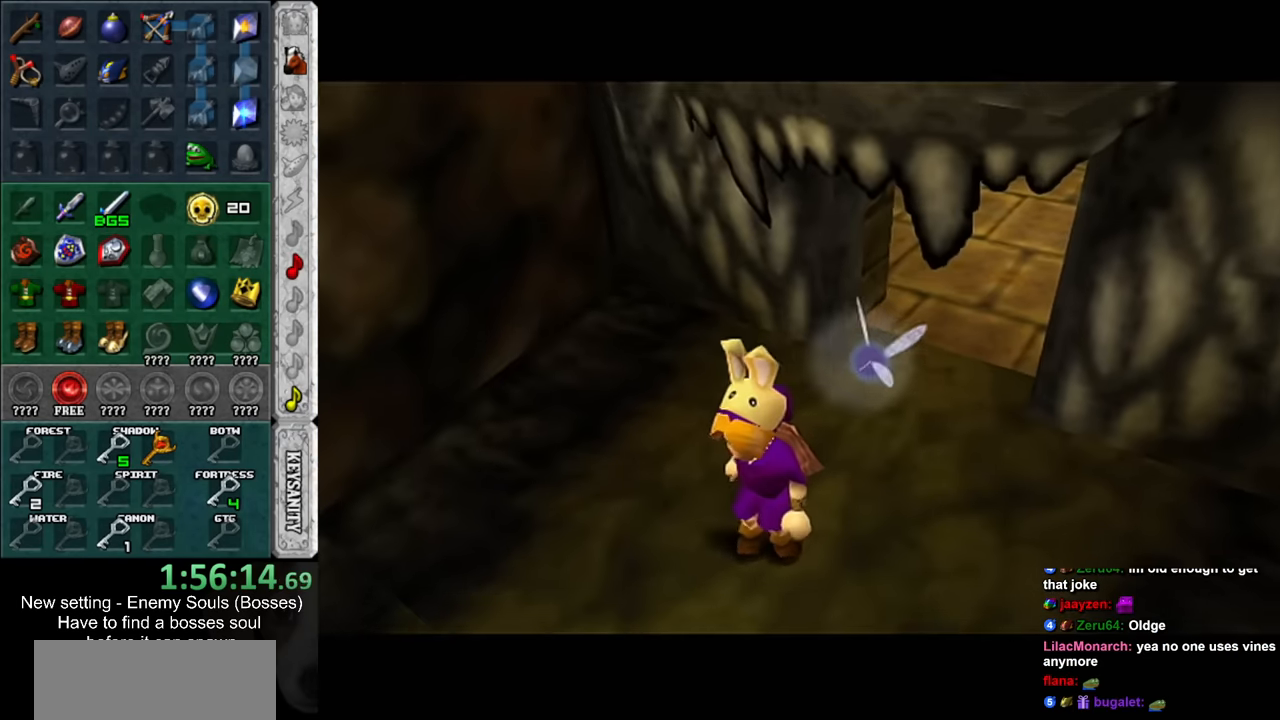
Gameplay with a controller (Nintendo layout); each line is a JSON object with the inputs held at the frame after it. "events" lists button and stick changes between this image and that frame as [ms after this image, input, new state], when the widget could be followed in between. Not read: L3 R3.
{"buttons": [], "left_stick": "up", "right_stick": "center", "events": []}
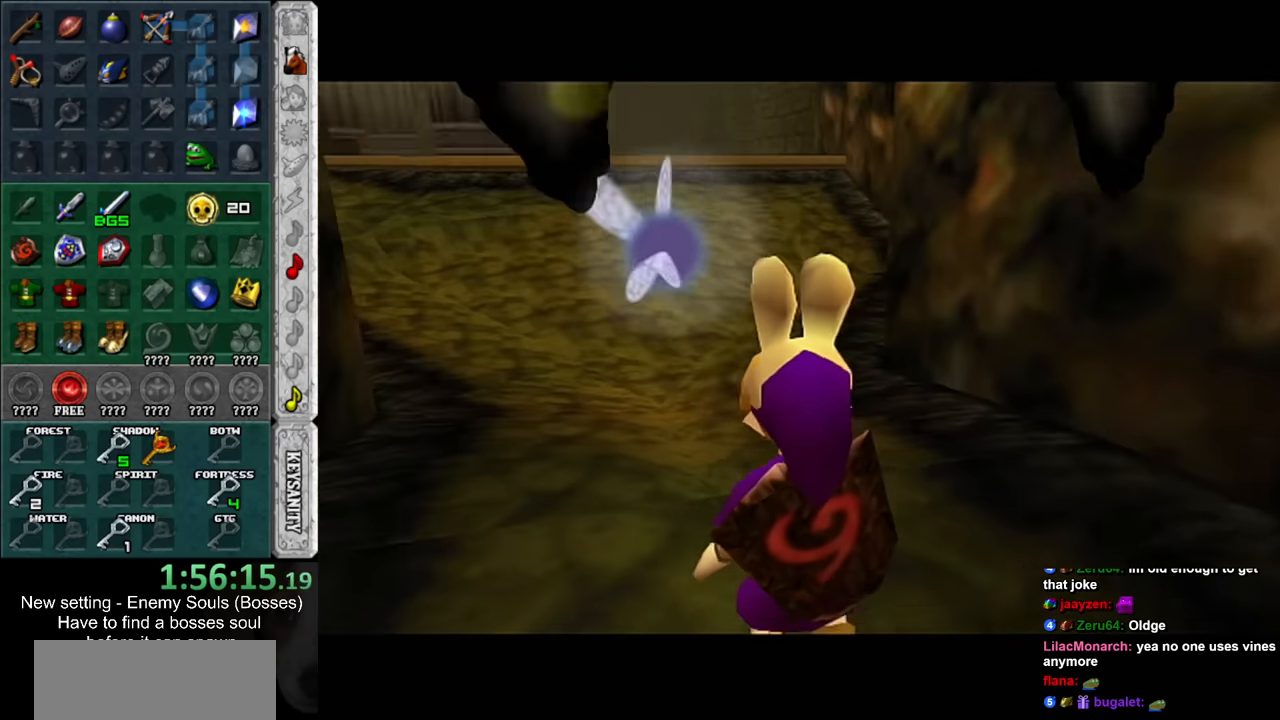
{"buttons": [], "left_stick": "up", "right_stick": "center", "events": []}
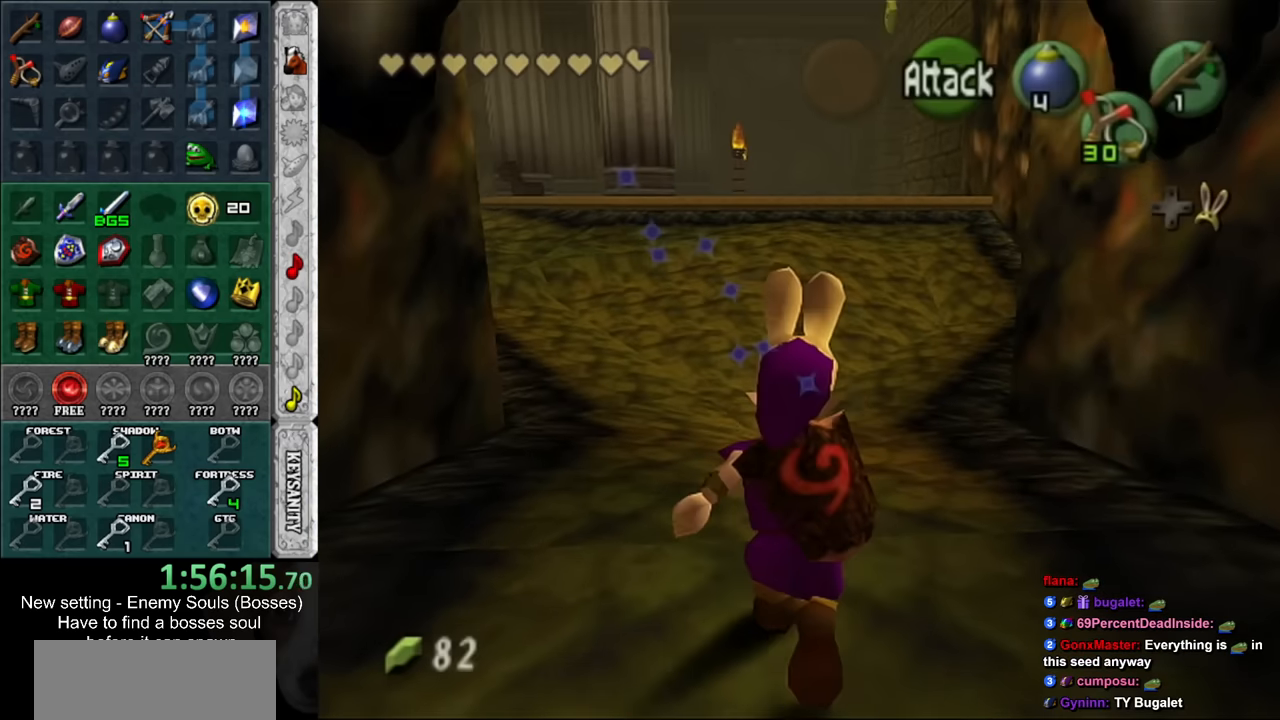
{"buttons": [], "left_stick": "up-left", "right_stick": "center", "events": [[334, "left_stick", "up-left"]]}
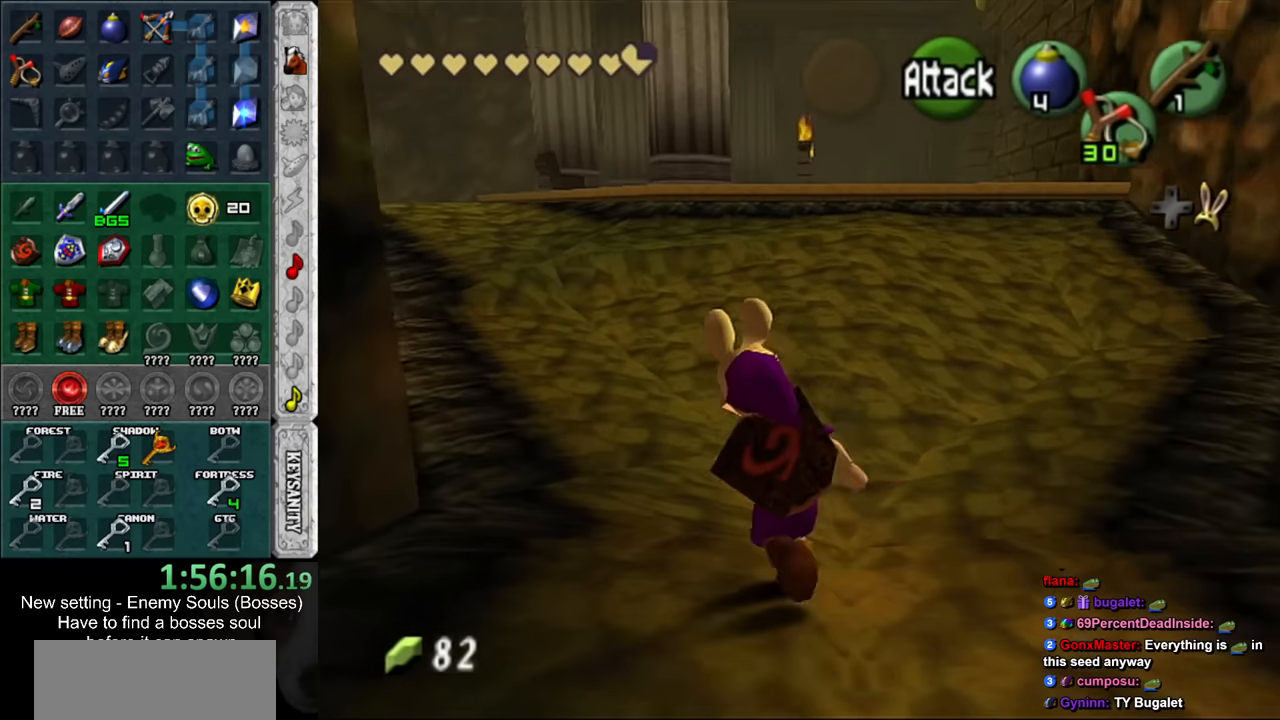
{"buttons": [], "left_stick": "up", "right_stick": "center", "events": [[484, "left_stick", "up"]]}
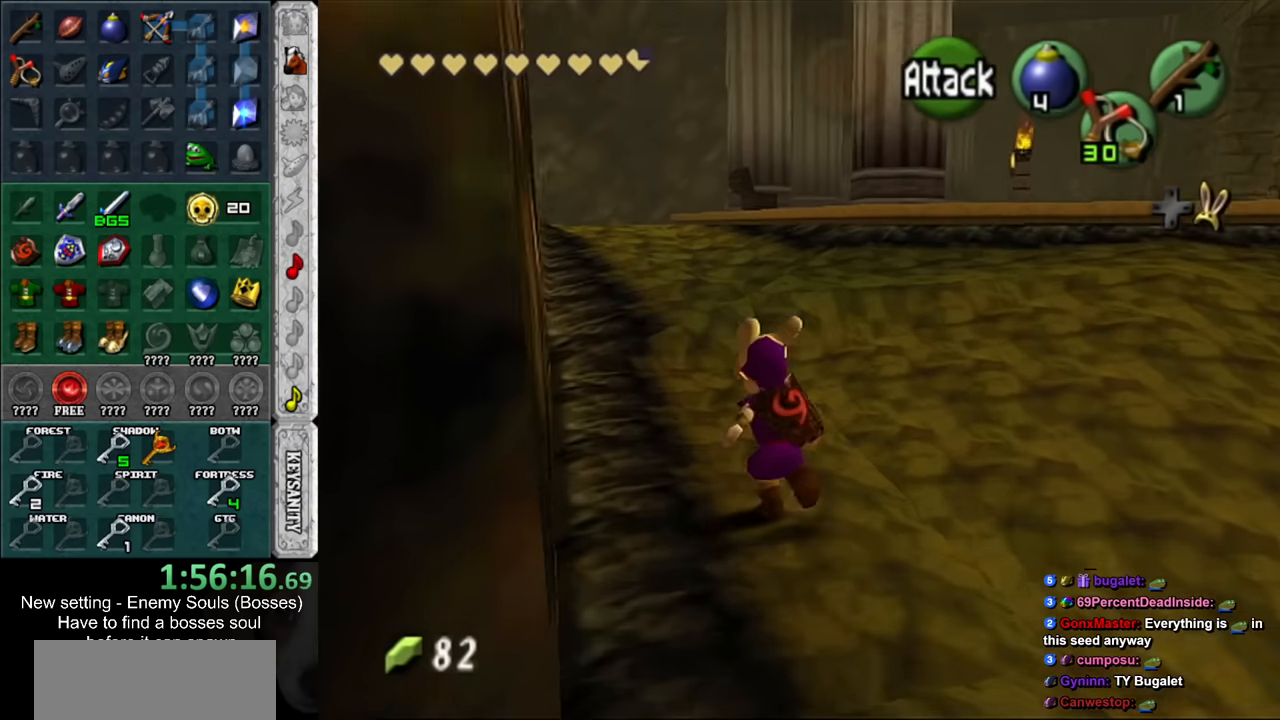
{"buttons": [], "left_stick": "up", "right_stick": "center", "events": []}
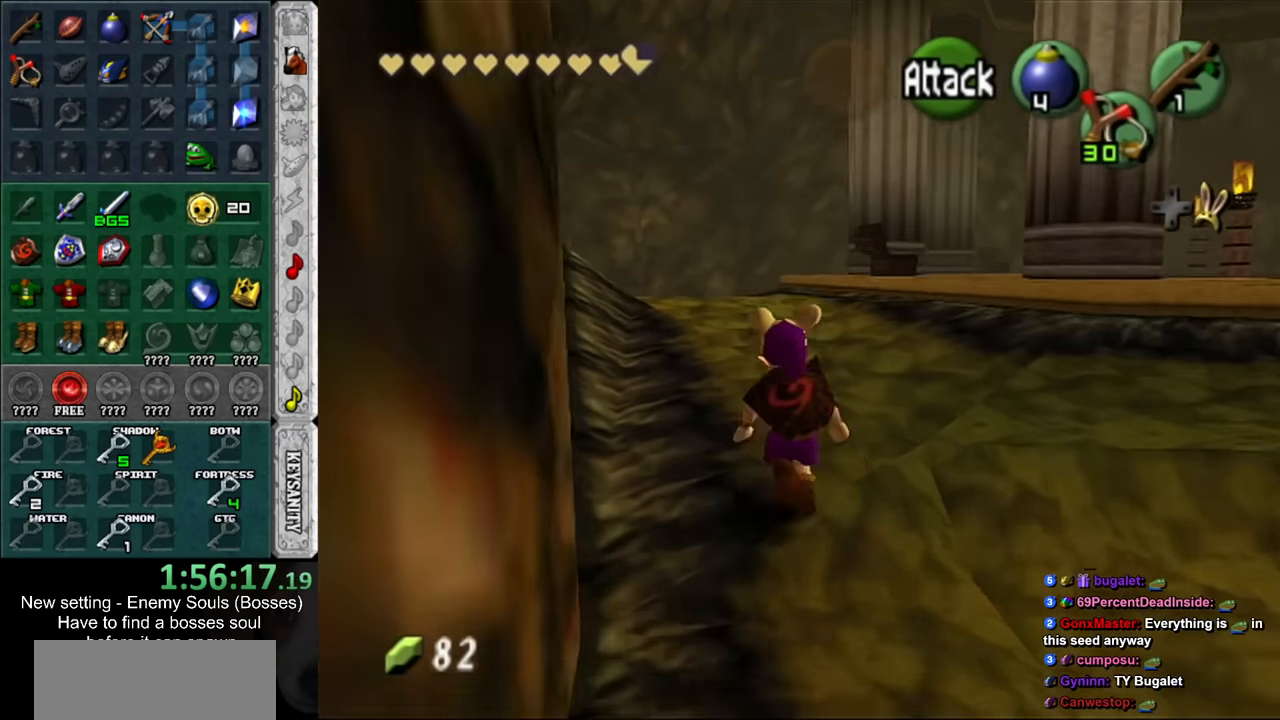
{"buttons": [], "left_stick": "up", "right_stick": "center", "events": []}
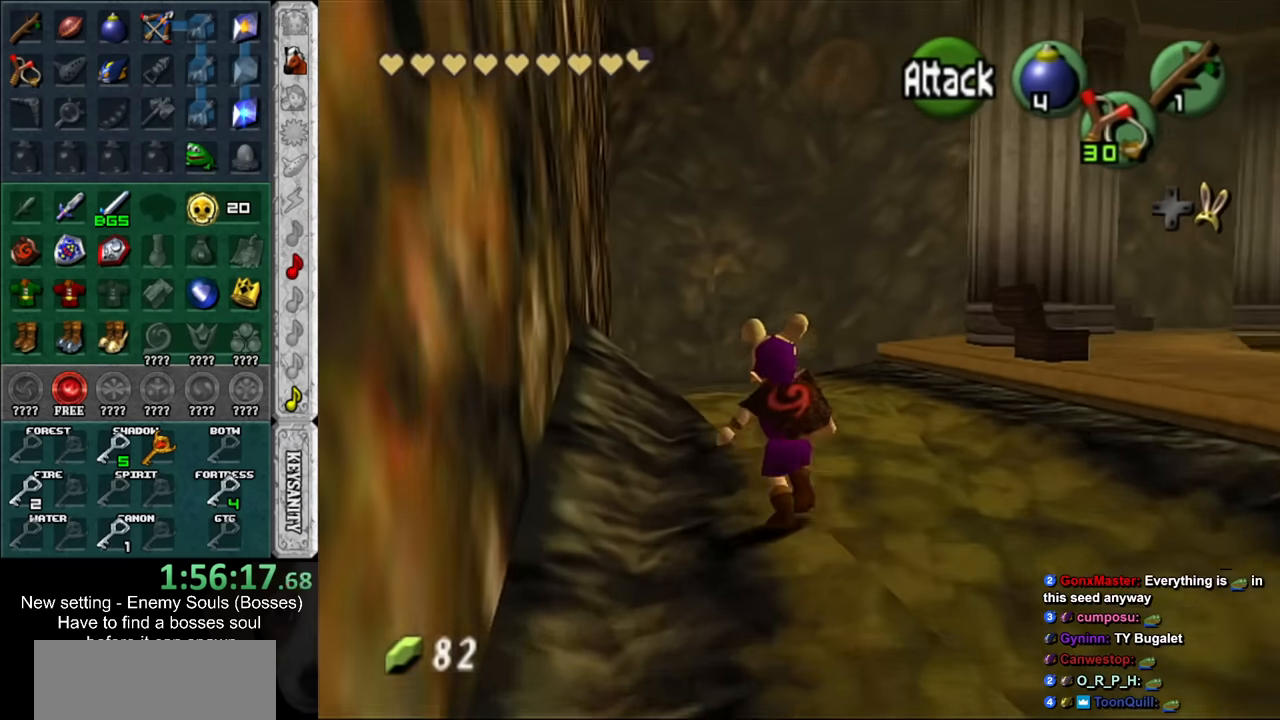
{"buttons": ["START"], "left_stick": "up", "right_stick": "center", "events": [[167, "START", "down"], [267, "START", "up"], [334, "START", "down"], [450, "START", "up"], [484, "START", "down"]]}
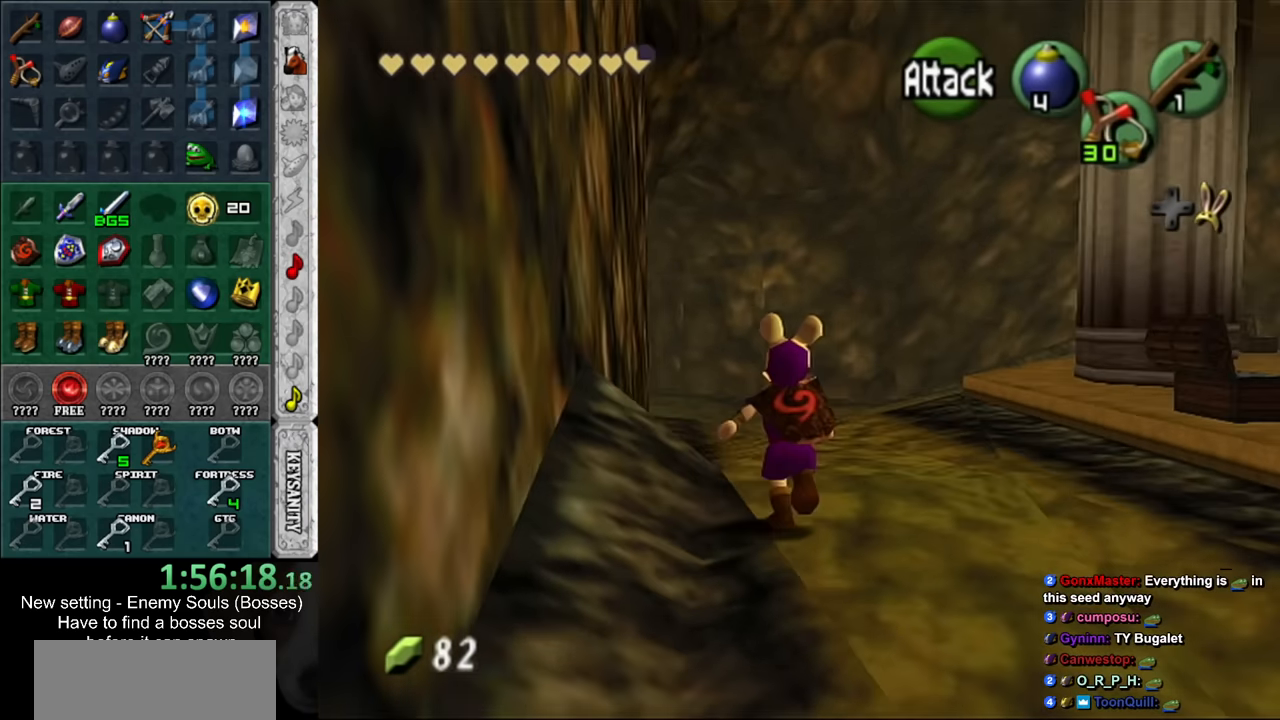
{"buttons": [], "left_stick": "up", "right_stick": "center", "events": [[117, "START", "up"]]}
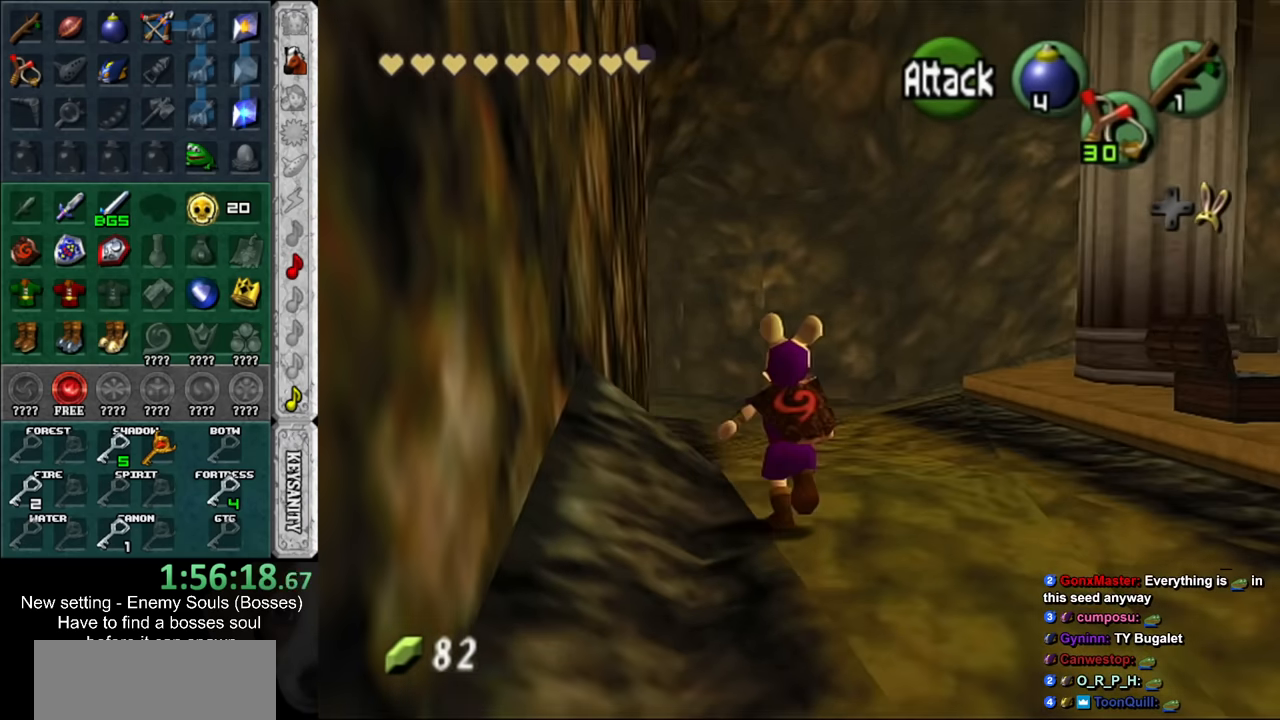
{"buttons": [], "left_stick": "center", "right_stick": "center", "events": [[367, "left_stick", "center"]]}
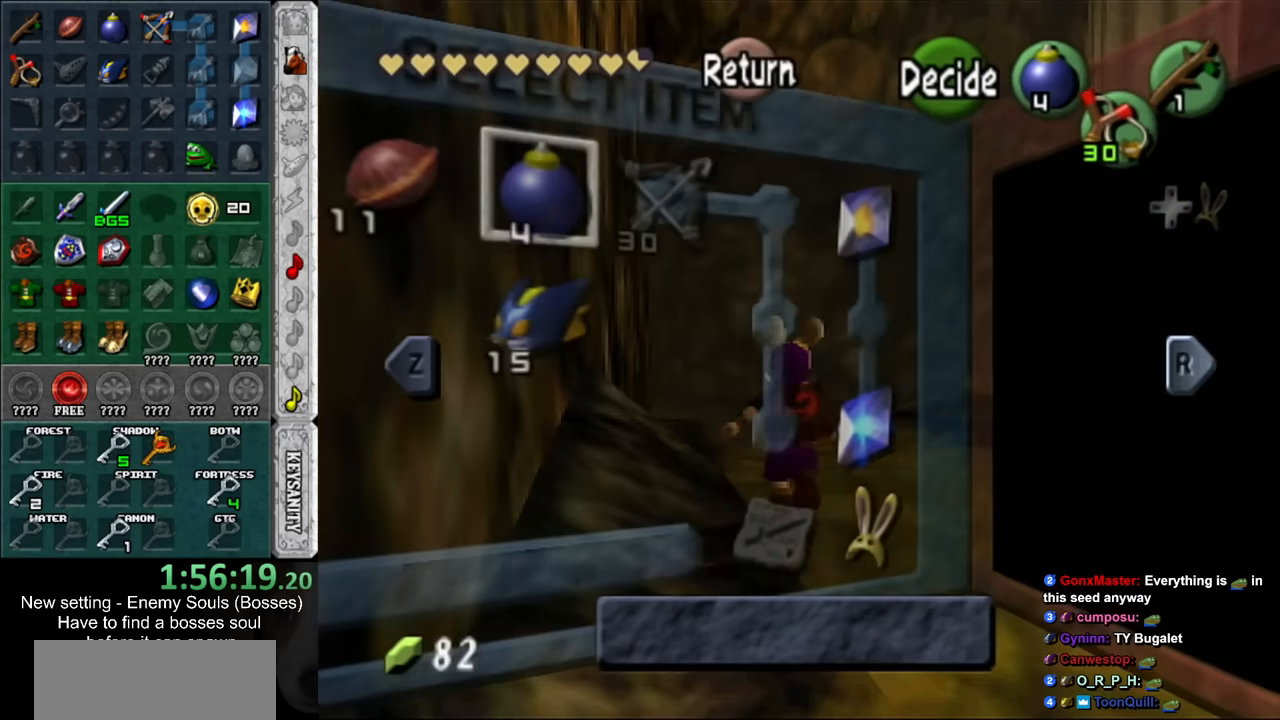
{"buttons": [], "left_stick": "center", "right_stick": "center", "events": [[267, "left_stick", "down-right"], [450, "left_stick", "center"]]}
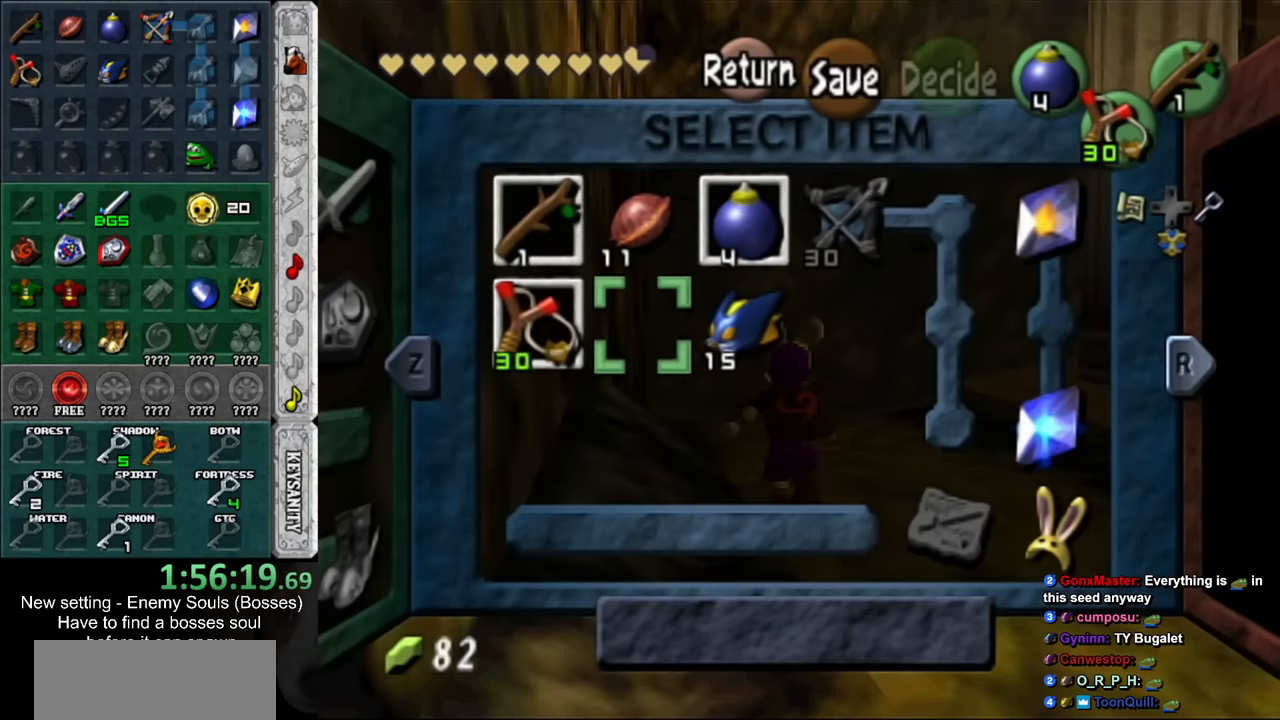
{"buttons": [], "left_stick": "center", "right_stick": "center", "events": [[84, "left_stick", "right"], [167, "X", "down"], [200, "left_stick", "center"], [300, "X", "up"]]}
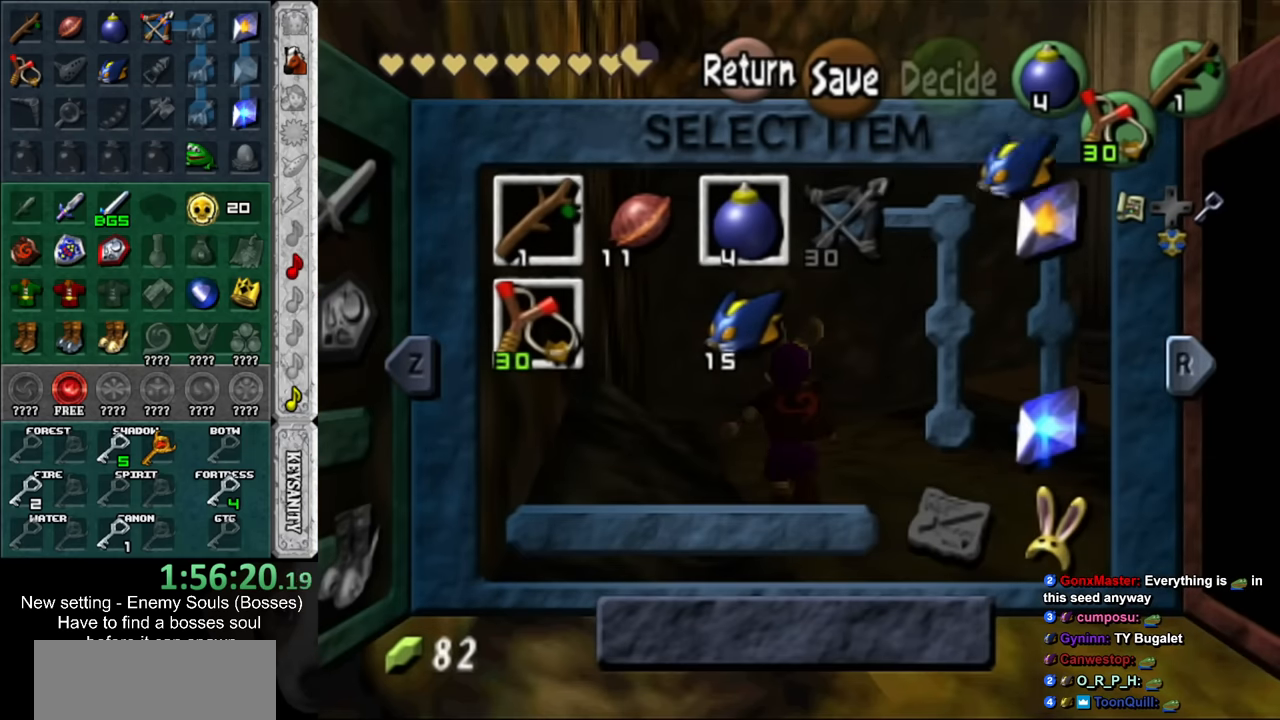
{"buttons": [], "left_stick": "up", "right_stick": "center", "events": [[50, "START", "down"], [167, "START", "up"], [200, "left_stick", "up"]]}
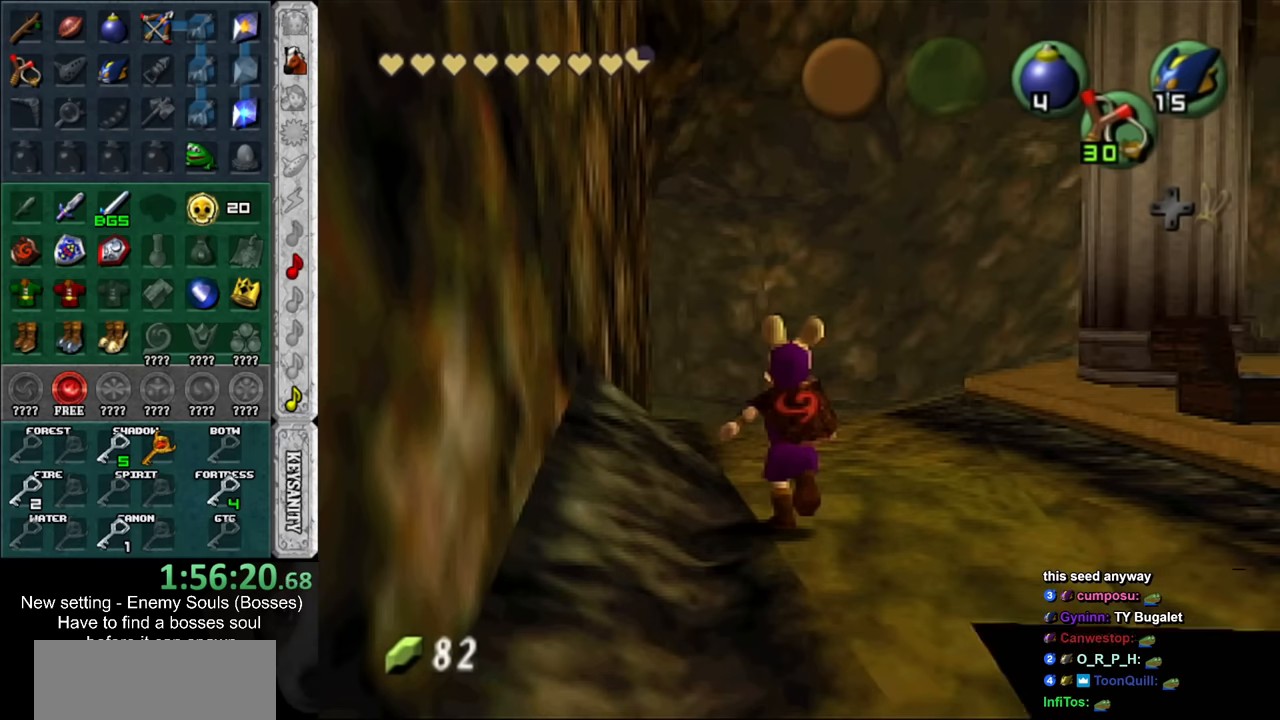
{"buttons": [], "left_stick": "up", "right_stick": "center", "events": []}
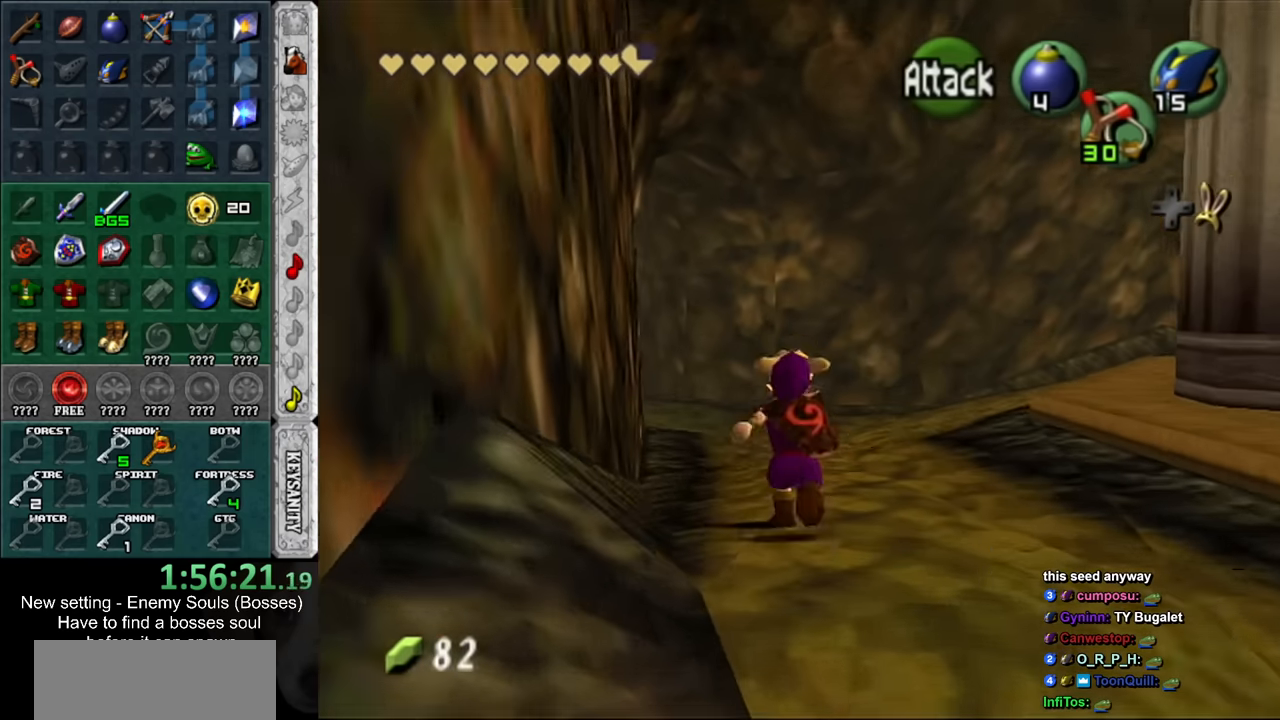
{"buttons": [], "left_stick": "up", "right_stick": "center", "events": []}
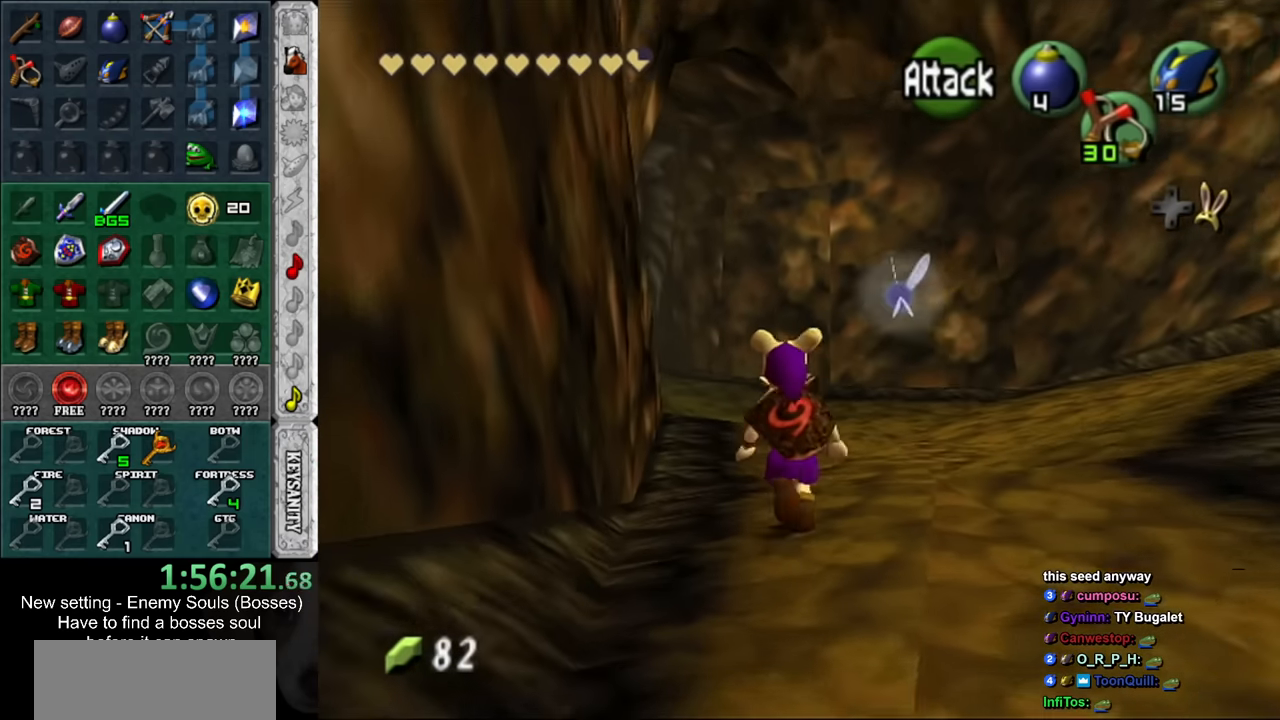
{"buttons": [], "left_stick": "up", "right_stick": "center", "events": []}
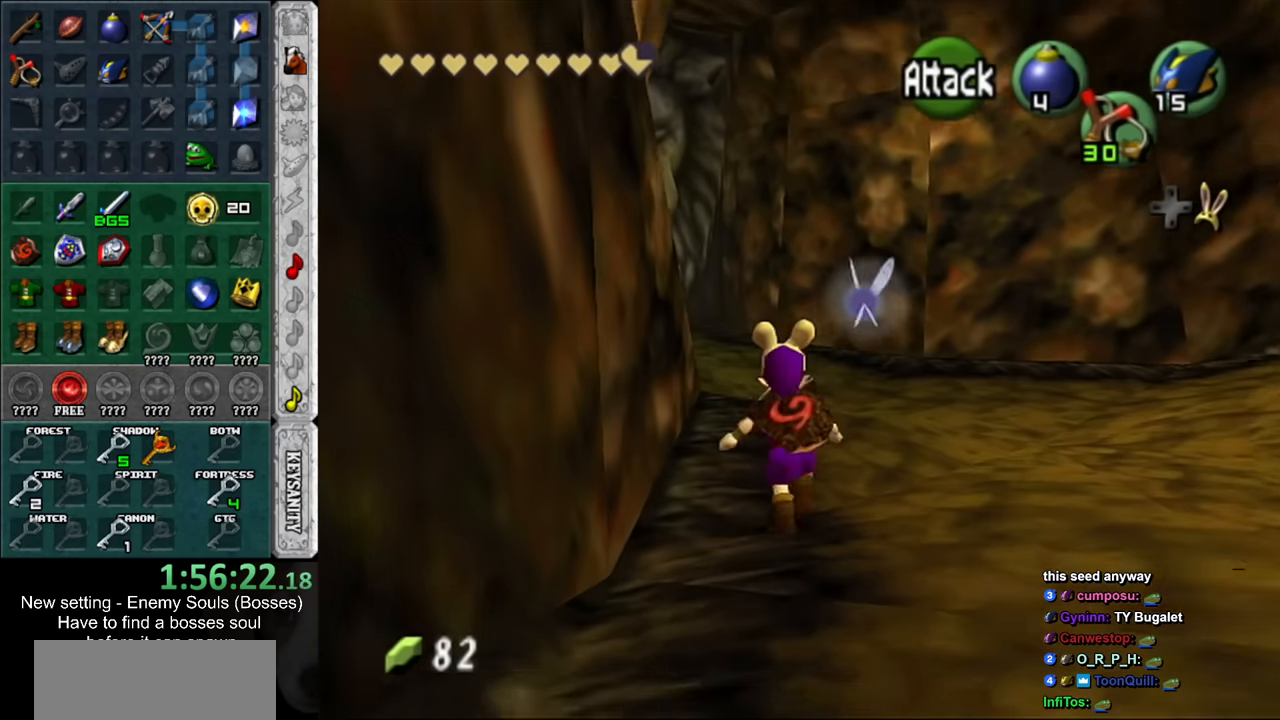
{"buttons": [], "left_stick": "up", "right_stick": "center", "events": []}
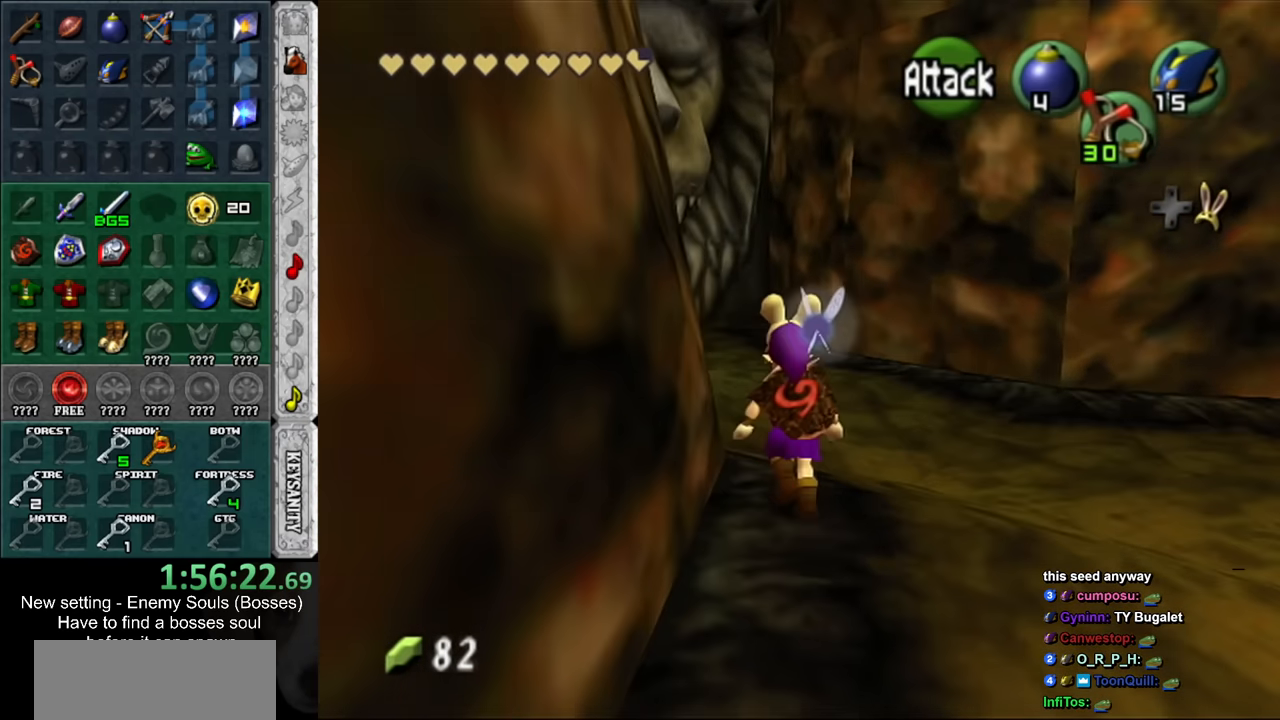
{"buttons": [], "left_stick": "up", "right_stick": "center", "events": []}
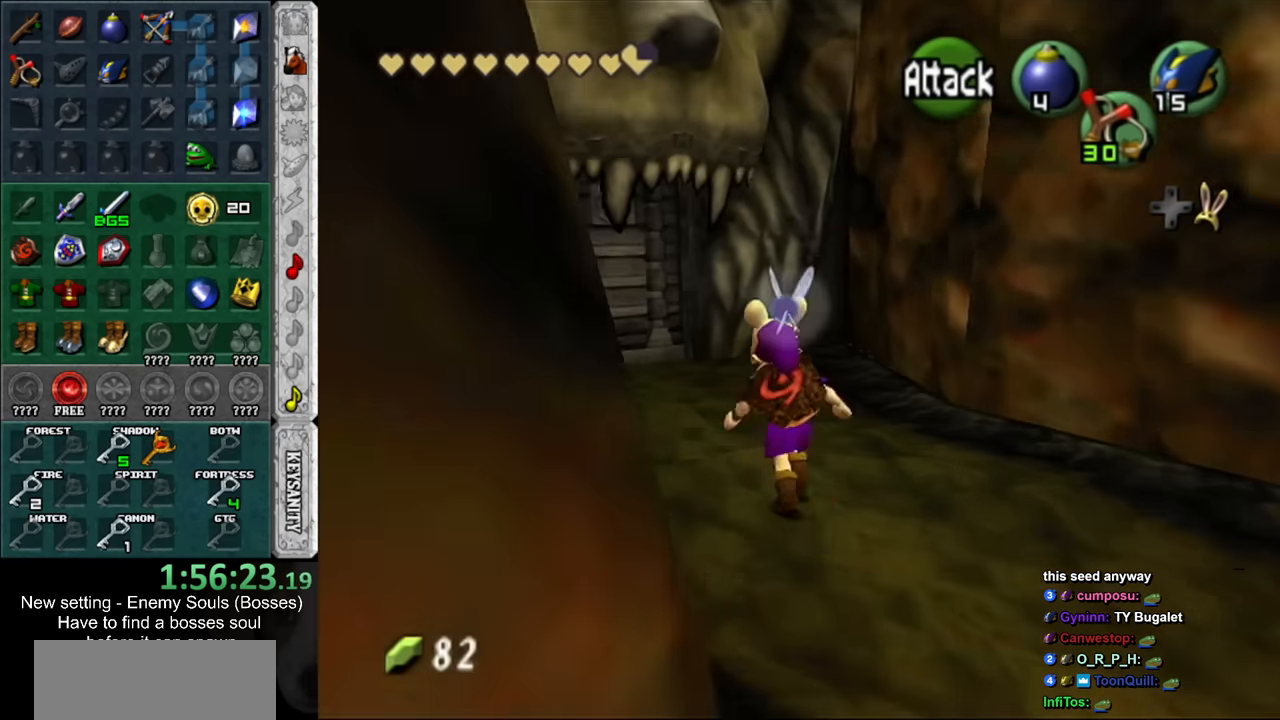
{"buttons": ["A"], "left_stick": "up-left", "right_stick": "center", "events": [[384, "left_stick", "up-left"], [484, "A", "down"]]}
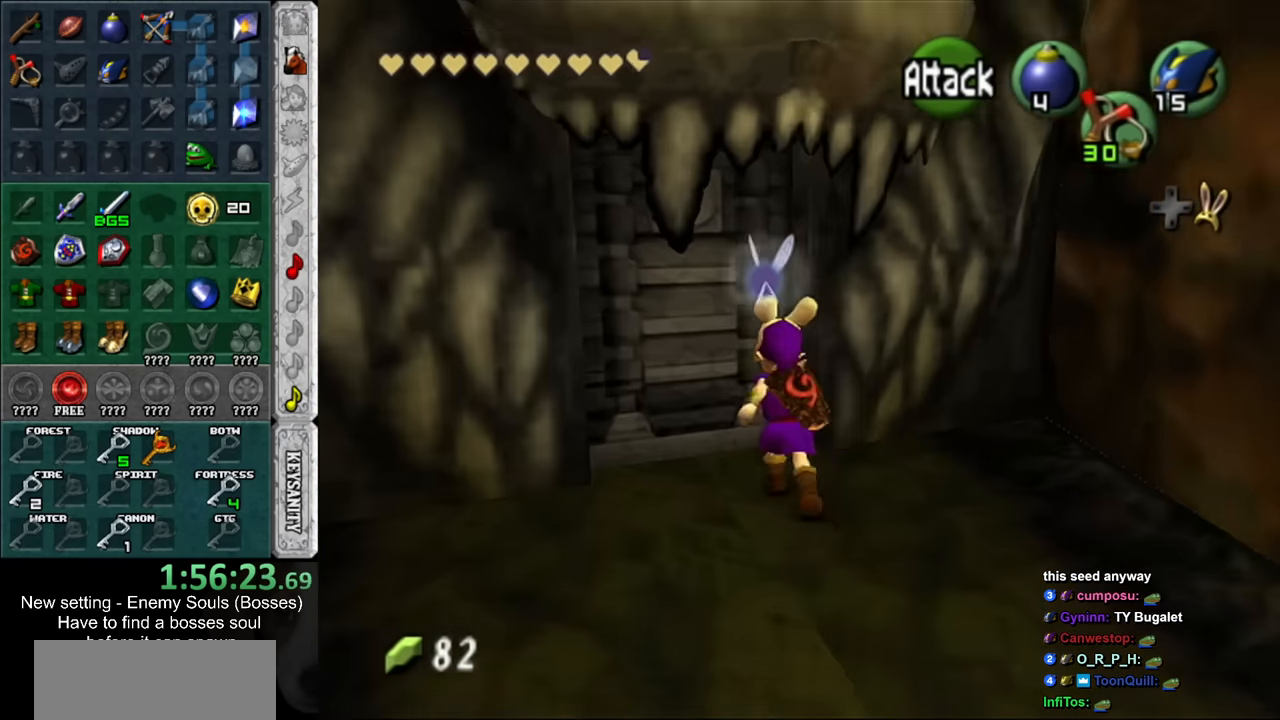
{"buttons": [], "left_stick": "center", "right_stick": "center", "events": [[134, "A", "up"], [134, "left_stick", "center"]]}
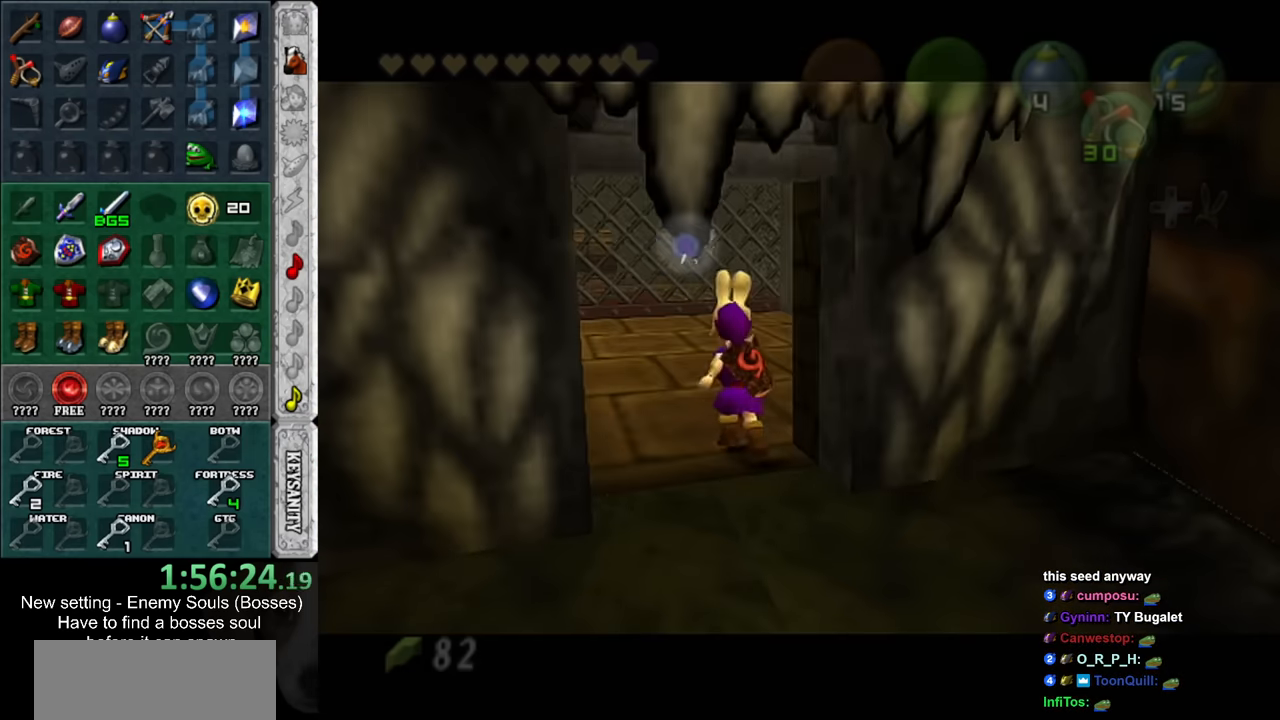
{"buttons": [], "left_stick": "center", "right_stick": "center", "events": []}
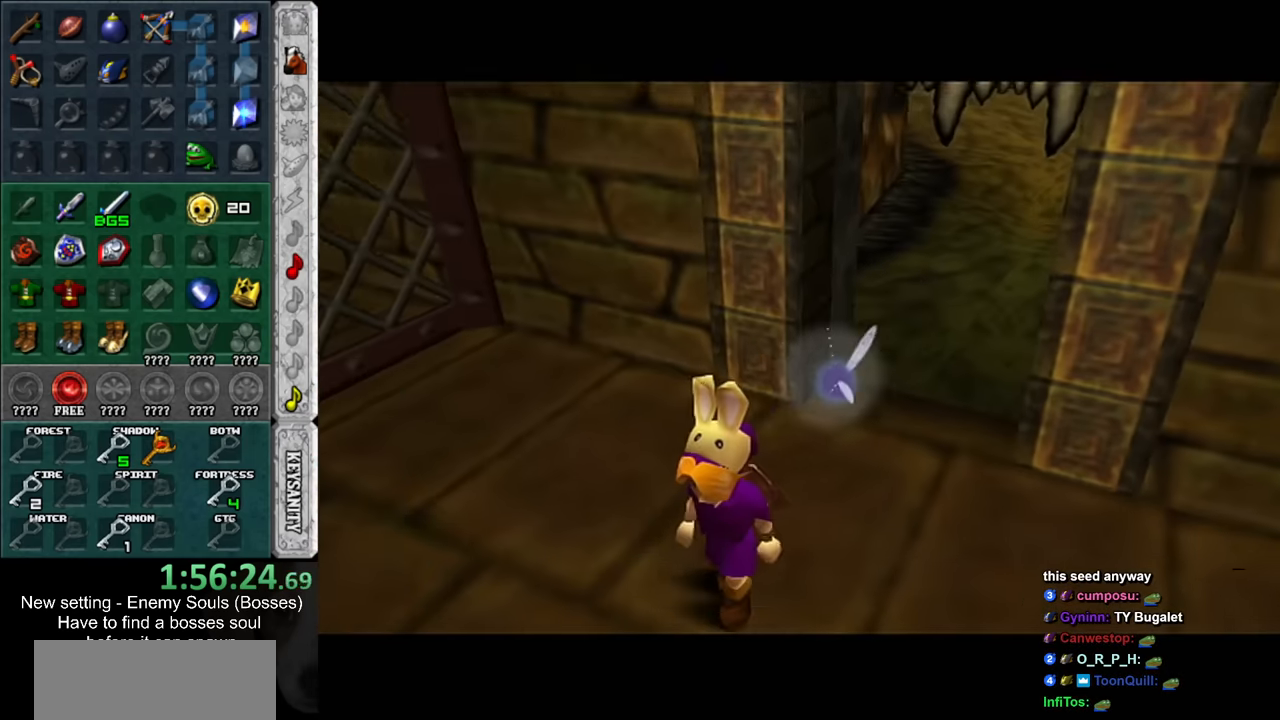
{"buttons": [], "left_stick": "center", "right_stick": "center", "events": []}
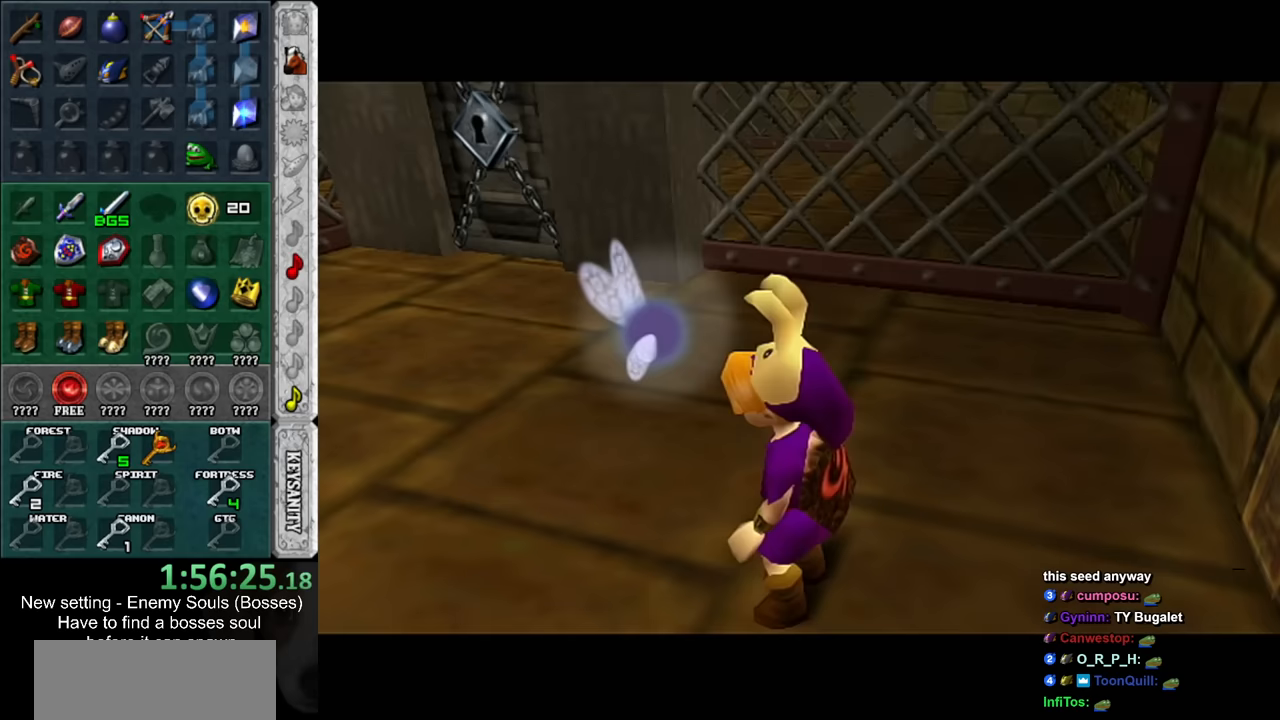
{"buttons": ["L1"], "left_stick": "left", "right_stick": "center", "events": [[200, "left_stick", "left"], [450, "L1", "down"]]}
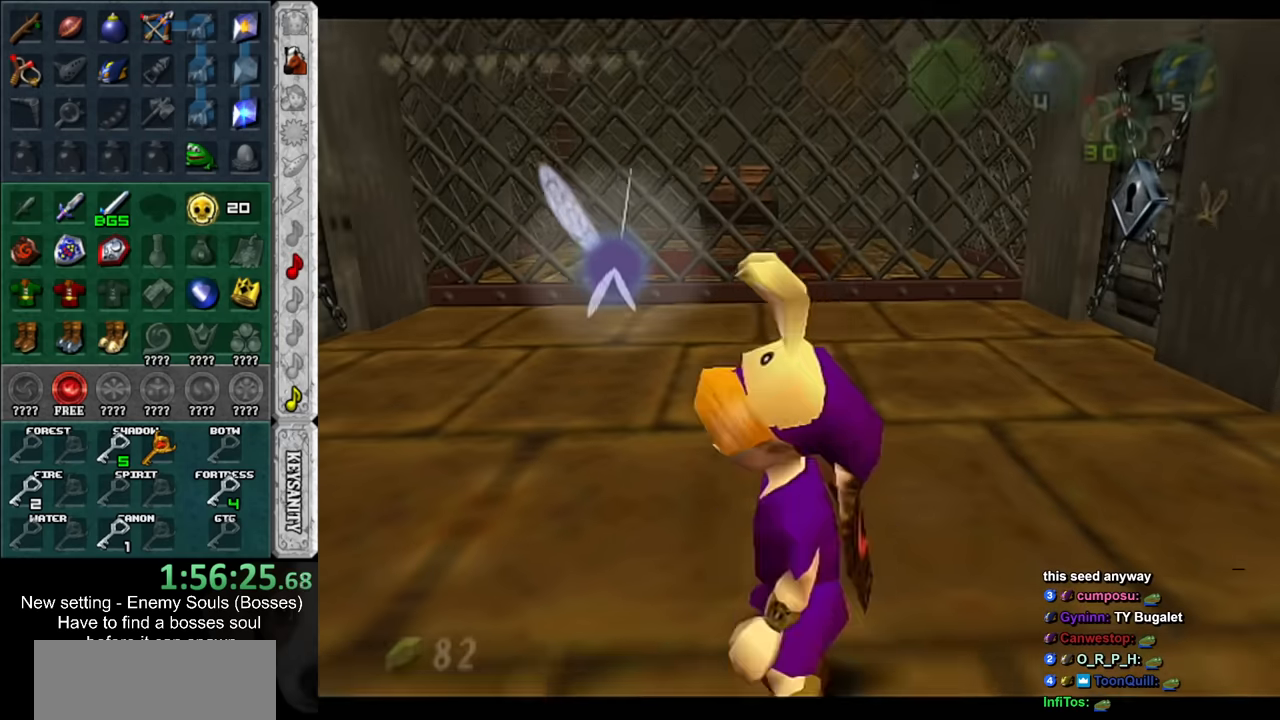
{"buttons": [], "left_stick": "up", "right_stick": "center", "events": [[17, "left_stick", "center"], [150, "L1", "up"], [200, "left_stick", "up"]]}
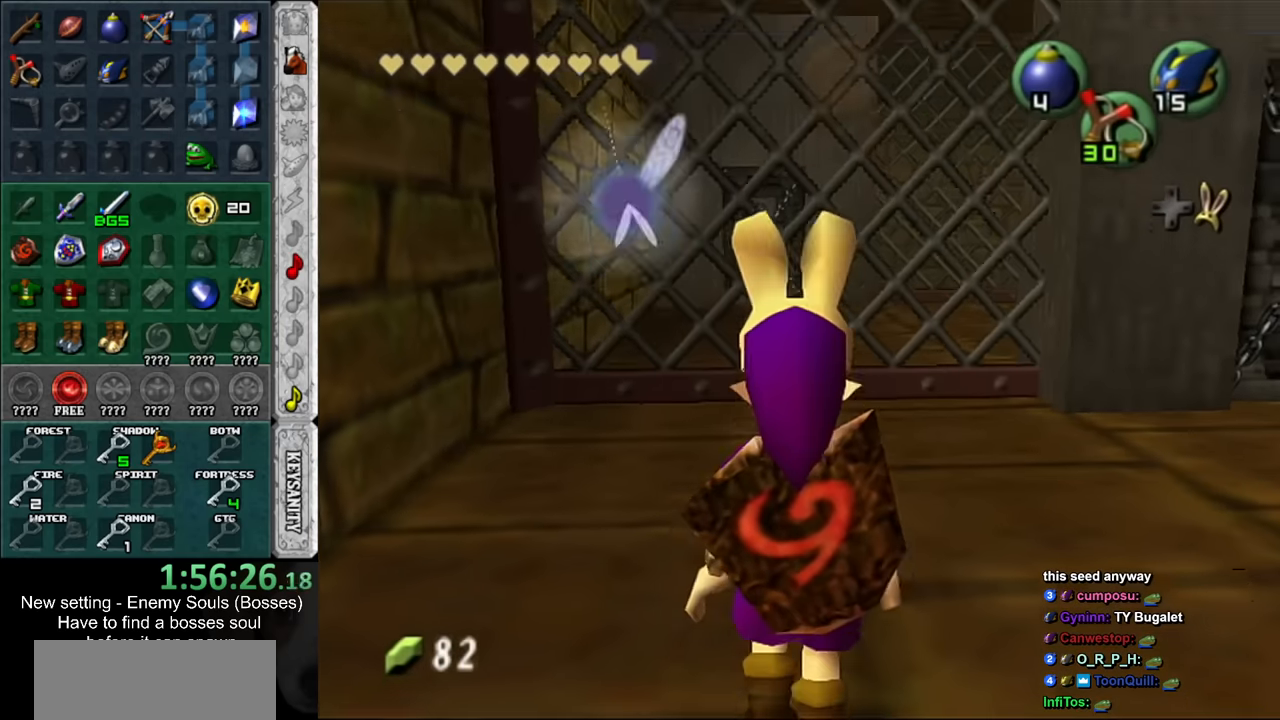
{"buttons": [], "left_stick": "up", "right_stick": "center", "events": []}
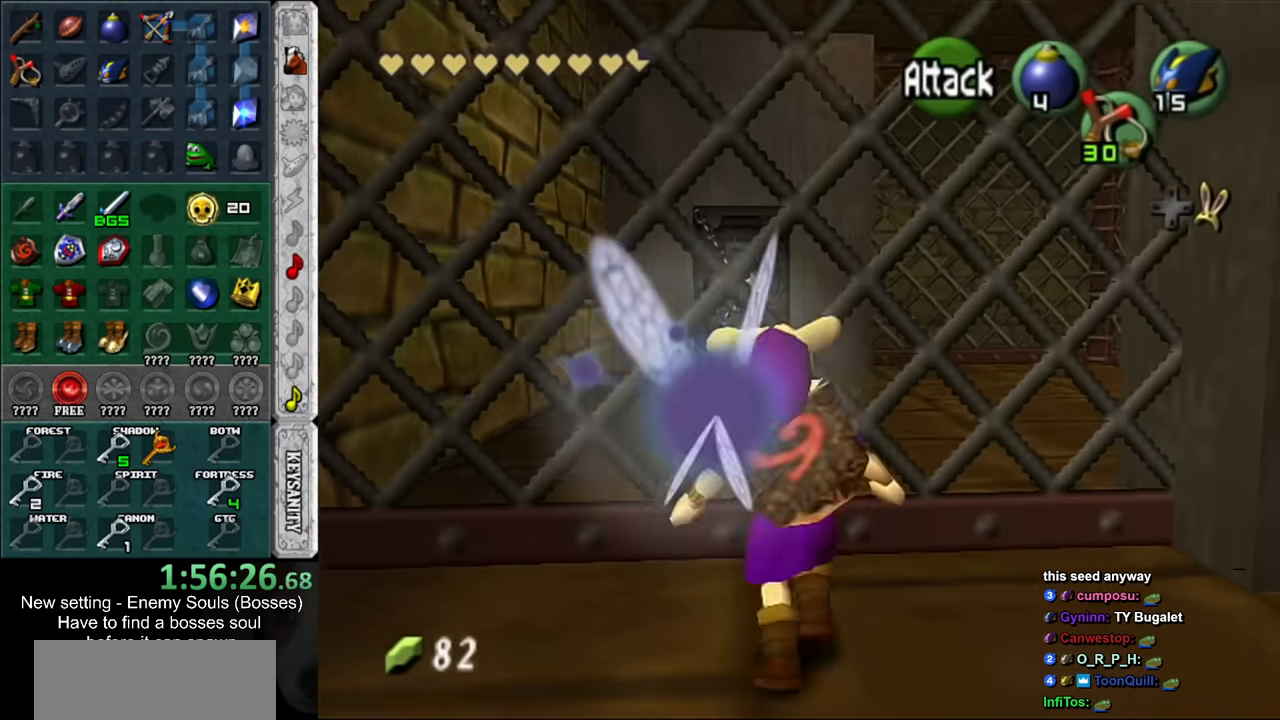
{"buttons": [], "left_stick": "up", "right_stick": "center", "events": []}
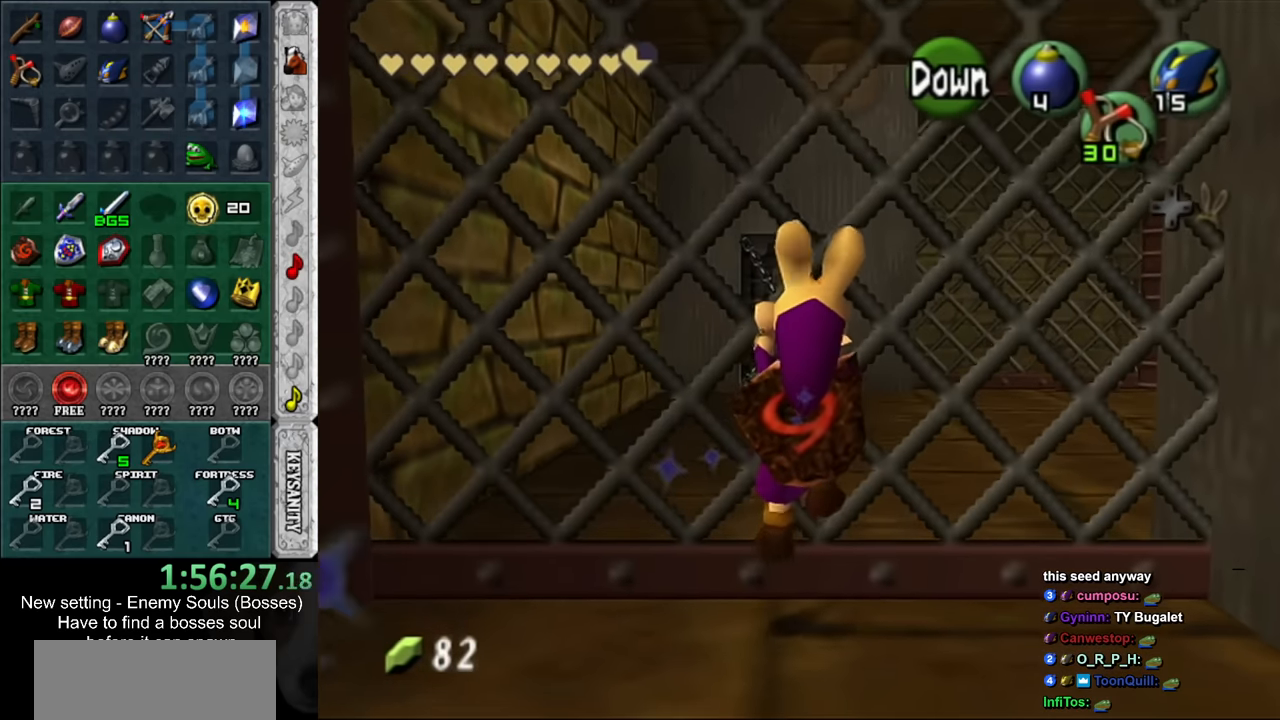
{"buttons": ["A"], "left_stick": "down", "right_stick": "center", "events": [[383, "left_stick", "center"], [450, "A", "down"], [450, "left_stick", "down"]]}
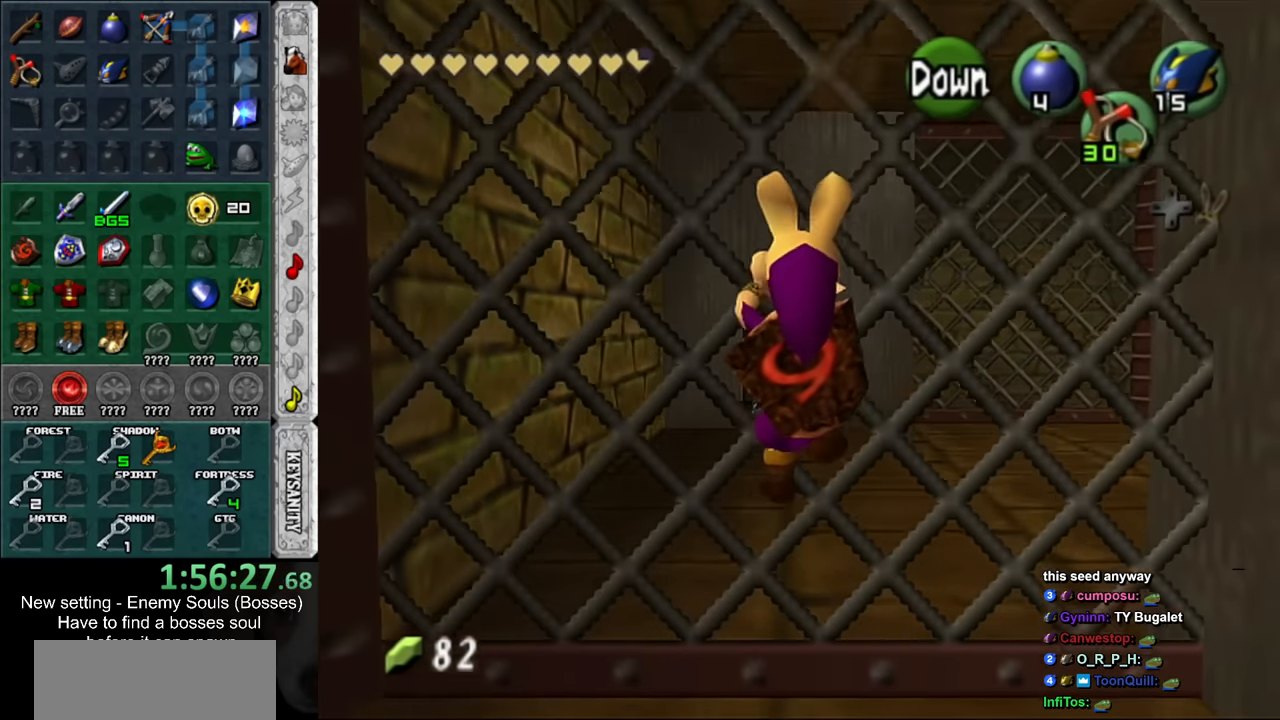
{"buttons": [], "left_stick": "up", "right_stick": "center", "events": [[17, "A", "up"], [50, "L1", "down"], [50, "left_stick", "up"], [117, "X", "down"], [183, "R1", "down"], [267, "X", "up"], [300, "L1", "up"], [367, "R1", "up"]]}
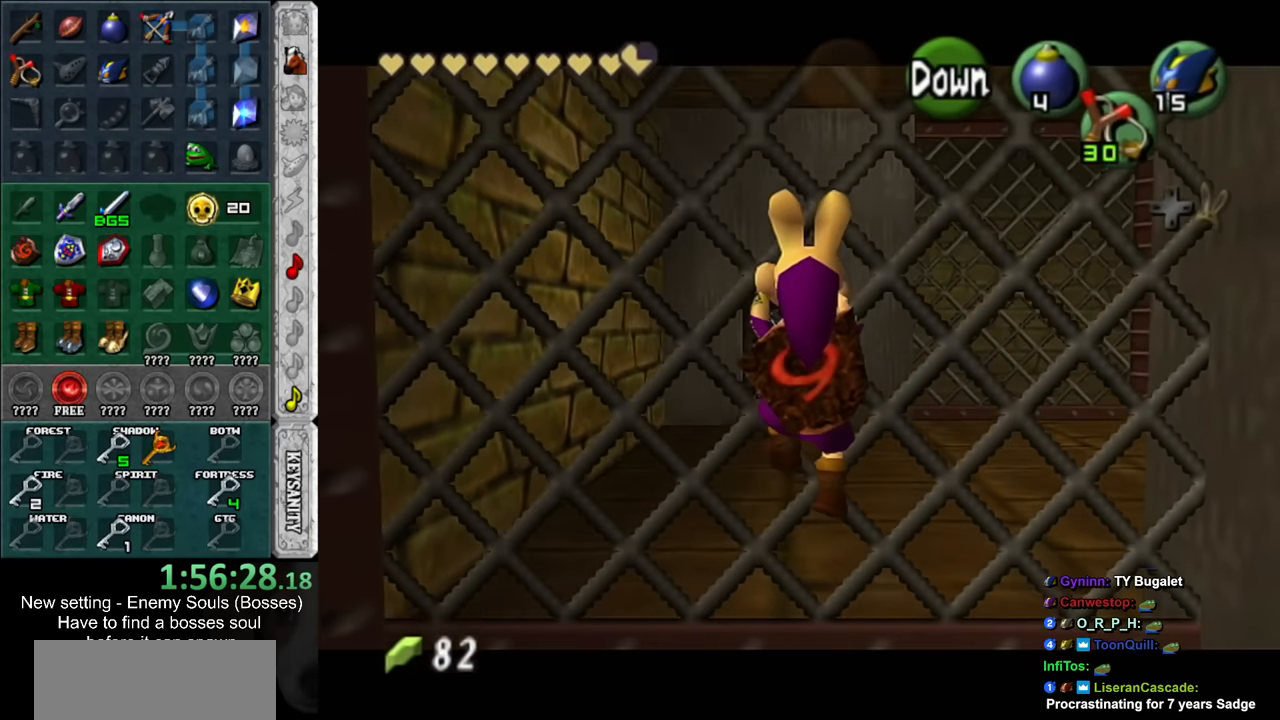
{"buttons": ["X", "L1"], "left_stick": "up", "right_stick": "center", "events": [[267, "left_stick", "down"], [333, "A", "down"], [383, "A", "up"], [383, "L1", "down"], [417, "left_stick", "up"], [483, "X", "down"]]}
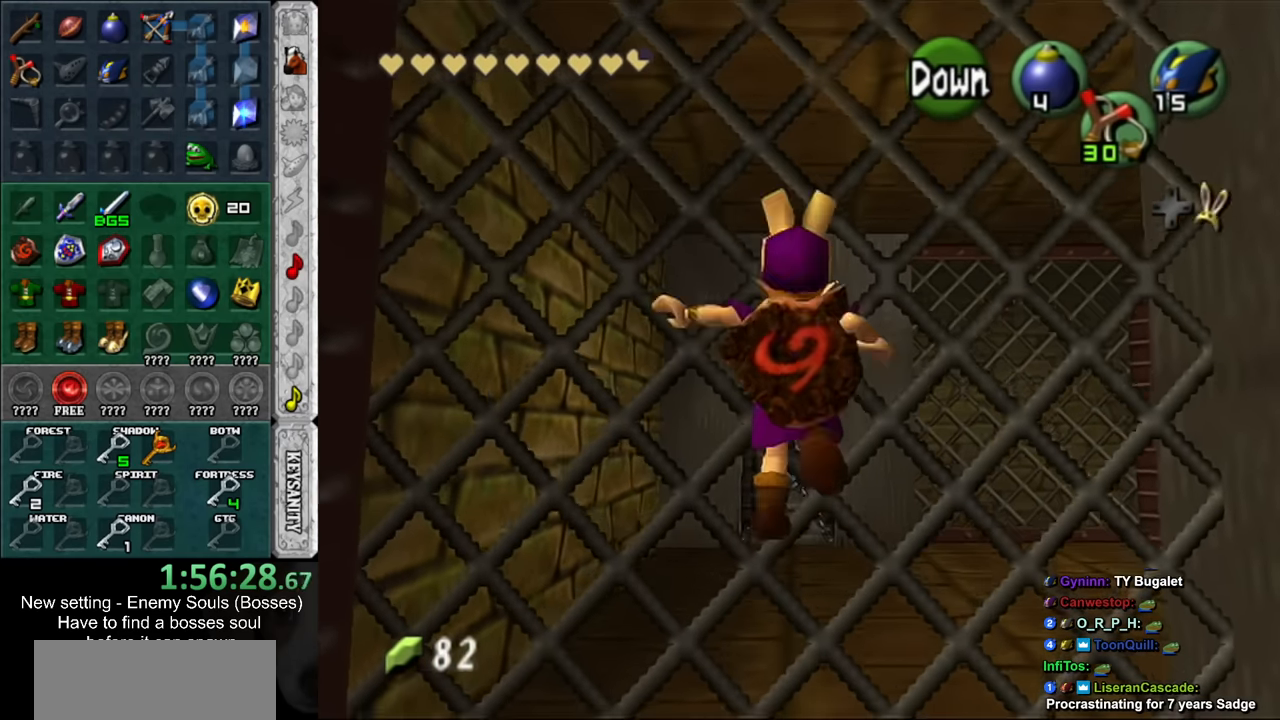
{"buttons": [], "left_stick": "up", "right_stick": "center", "events": [[50, "R1", "down"], [133, "X", "up"], [167, "L1", "up"], [233, "R1", "up"]]}